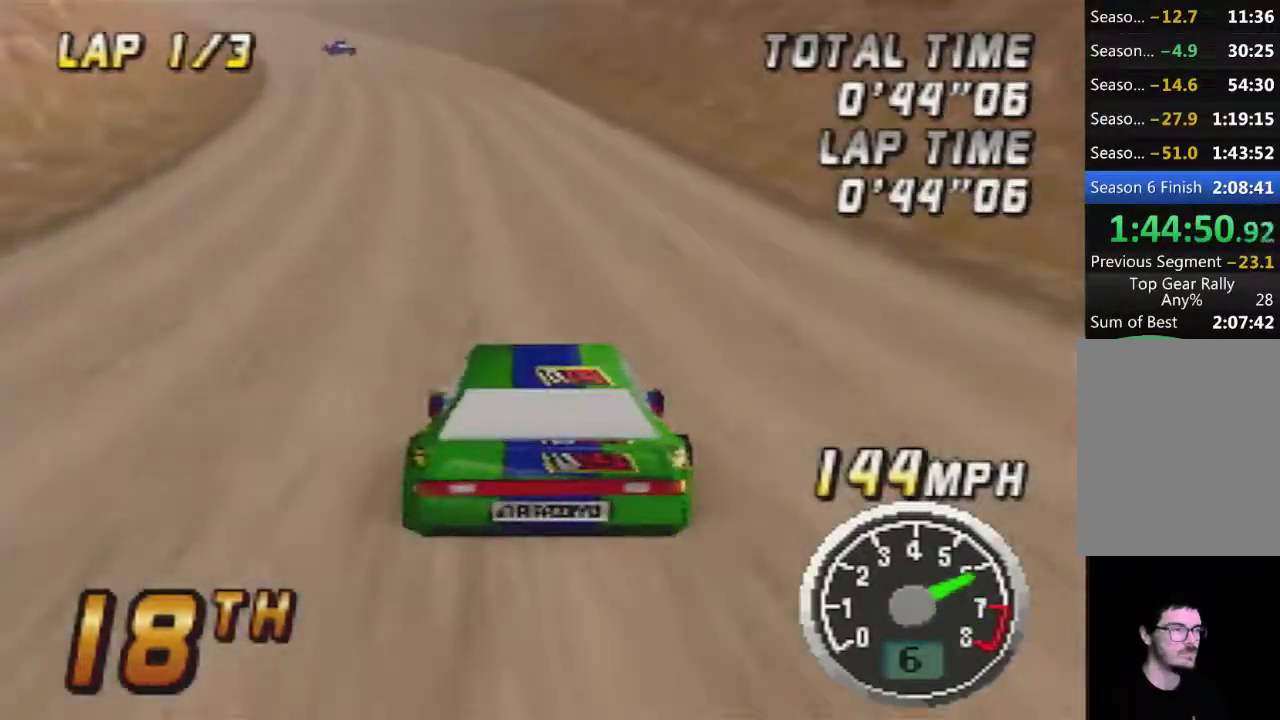
Gameplay with a controller (Nintendo layout); each line is a JSON object with the inputs held at the frame after it. "events" lists button and stick changes between this image and that frame as [ms after this image, input, new state], when the widget could be followed in between. Not read: L3 R3.
{"buttons": [], "left_stick": "center", "events": [[117, "A", "up"], [317, "A", "down"], [433, "A", "up"]]}
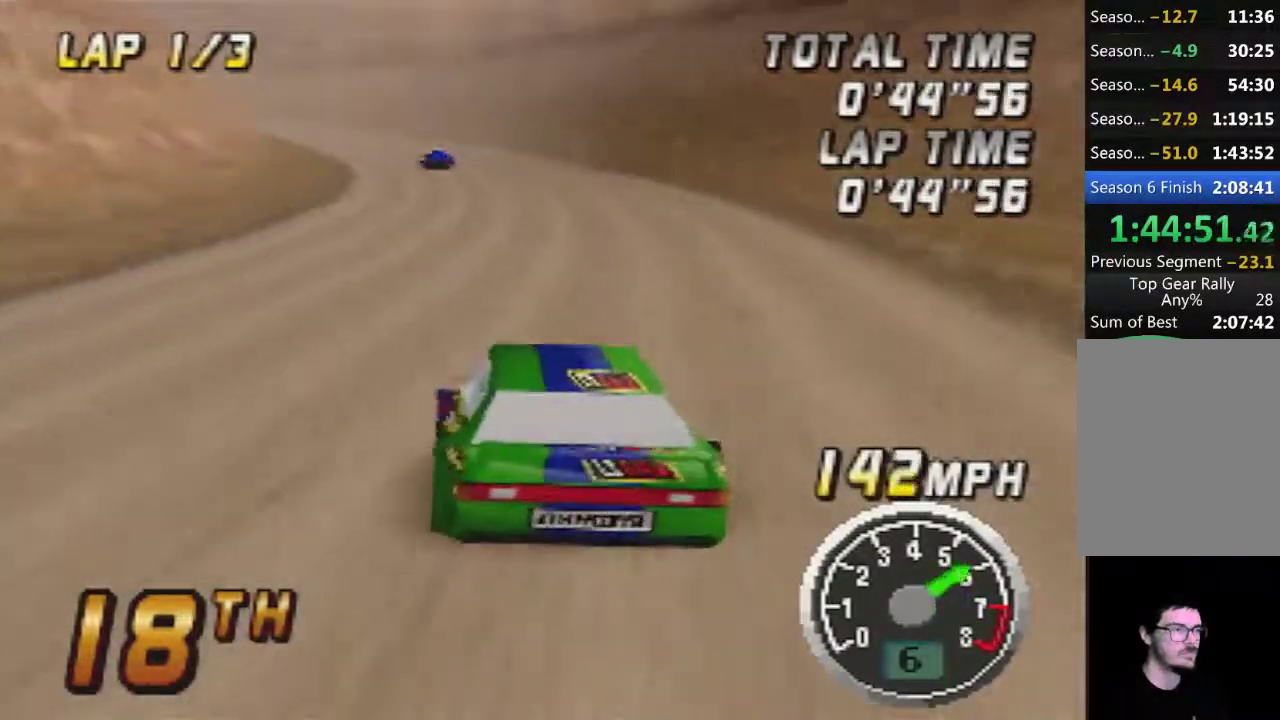
{"buttons": ["A"], "left_stick": "center", "events": [[67, "A", "down"], [250, "A", "up"], [350, "A", "down"]]}
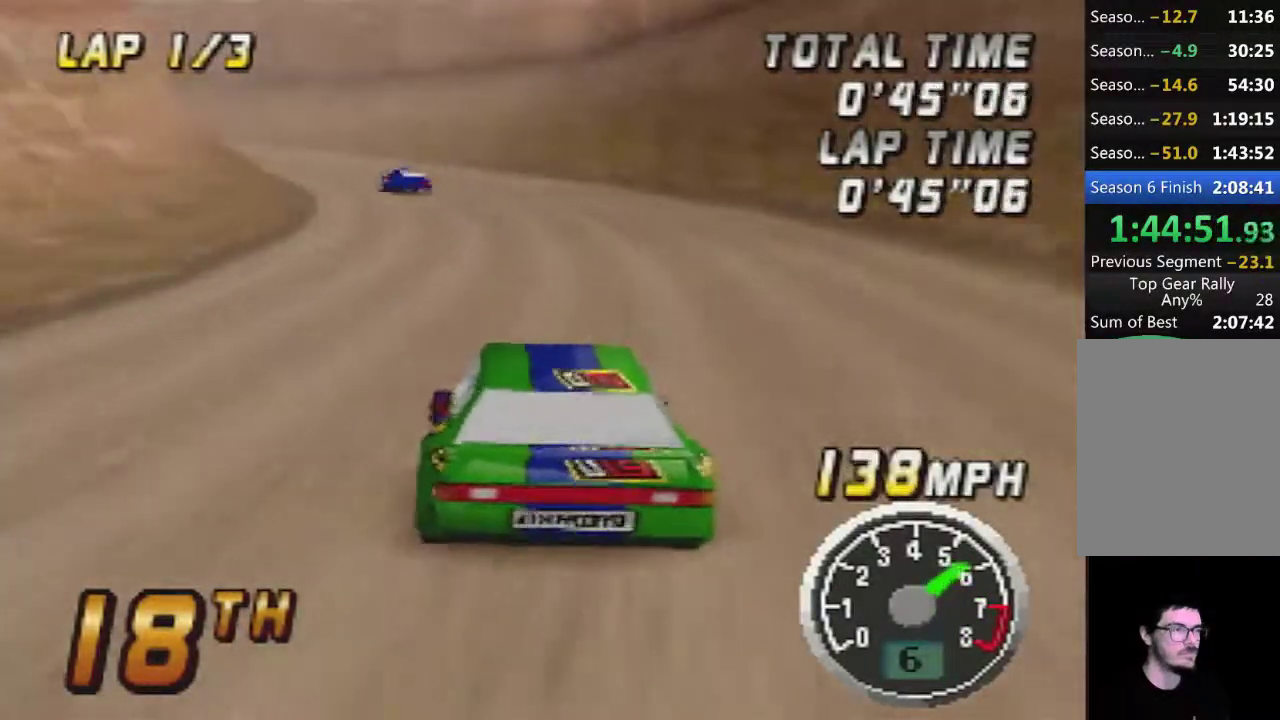
{"buttons": ["A"], "left_stick": "center", "events": [[83, "A", "up"], [250, "A", "down"], [400, "A", "up"], [500, "A", "down"]]}
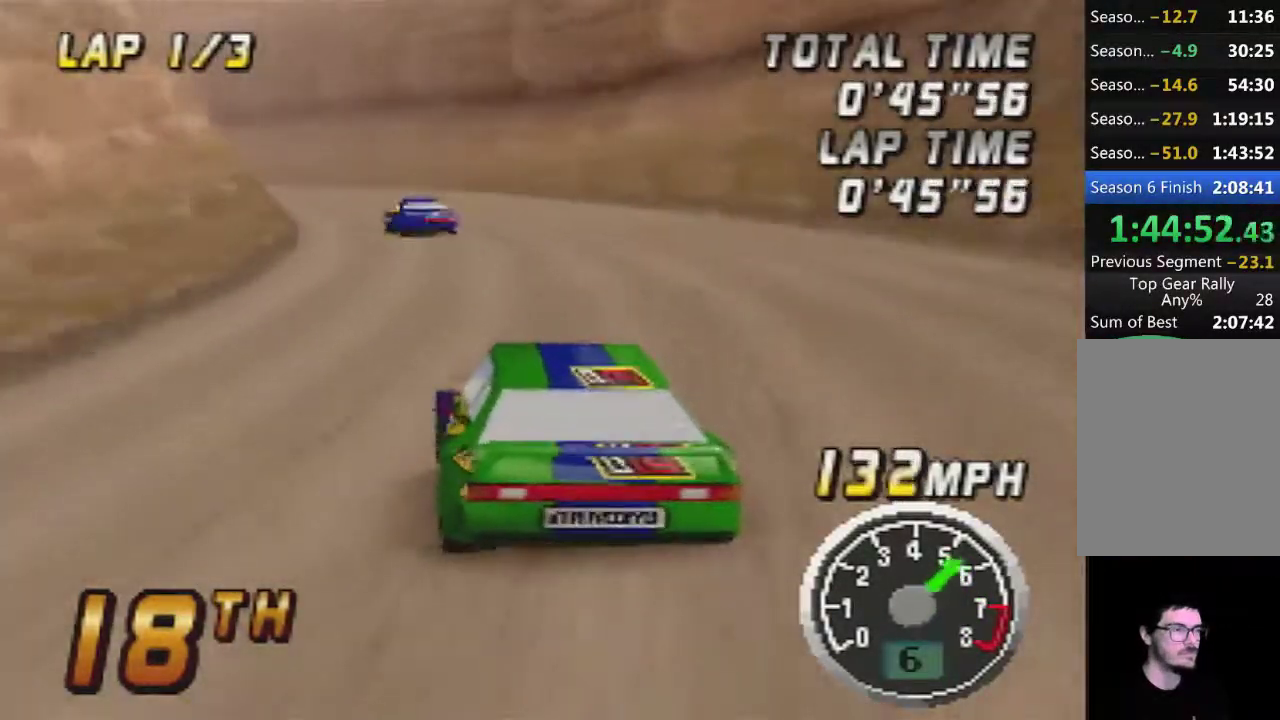
{"buttons": [], "left_stick": "center", "events": [[150, "A", "up"], [150, "left_stick", "left"], [250, "left_stick", "center"], [283, "A", "down"], [400, "A", "up"], [400, "left_stick", "left"], [467, "left_stick", "center"]]}
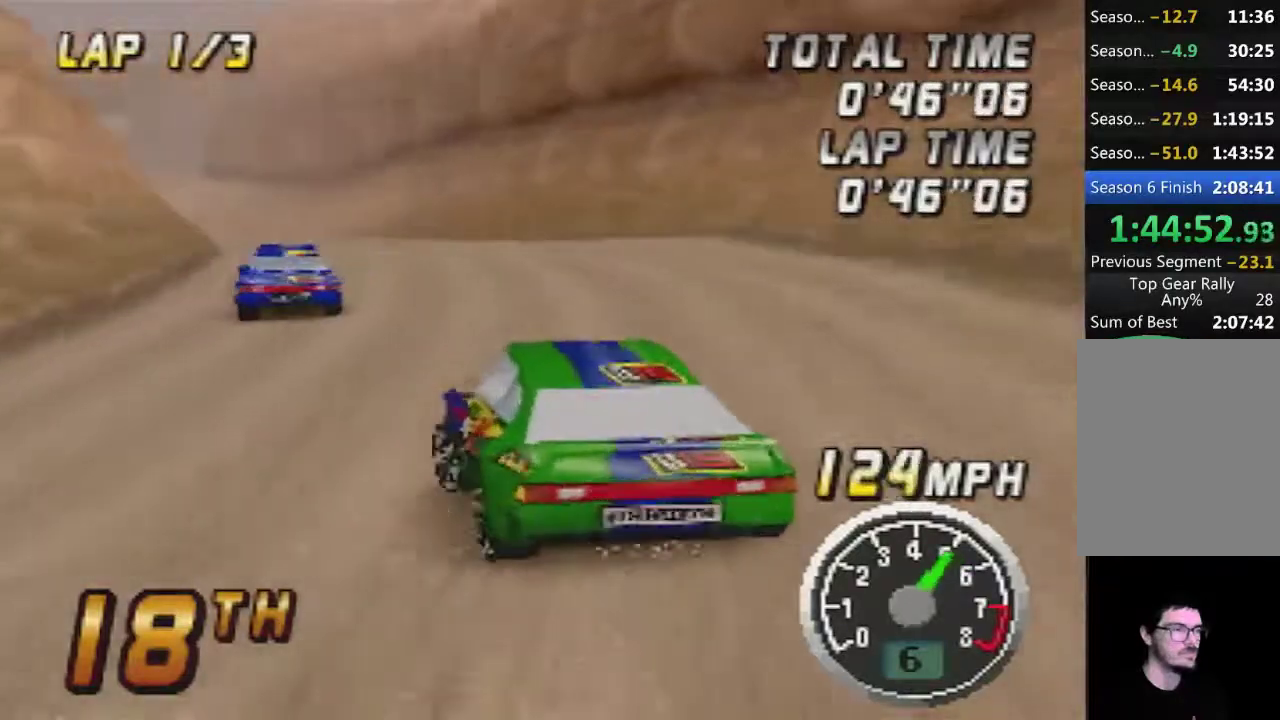
{"buttons": ["A"], "left_stick": "center", "events": [[33, "A", "down"], [150, "A", "up"], [250, "A", "down"], [400, "A", "up"], [500, "A", "down"]]}
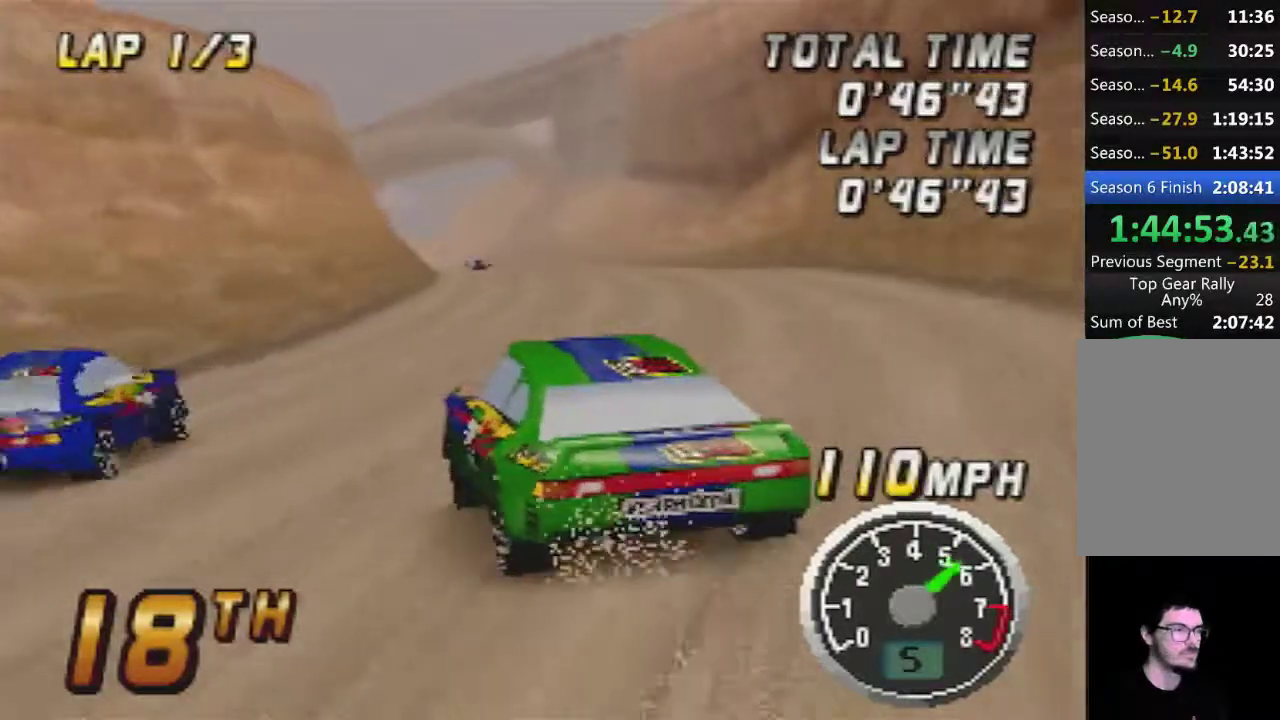
{"buttons": ["A"], "left_stick": "center", "events": [[117, "A", "up"], [267, "A", "down"]]}
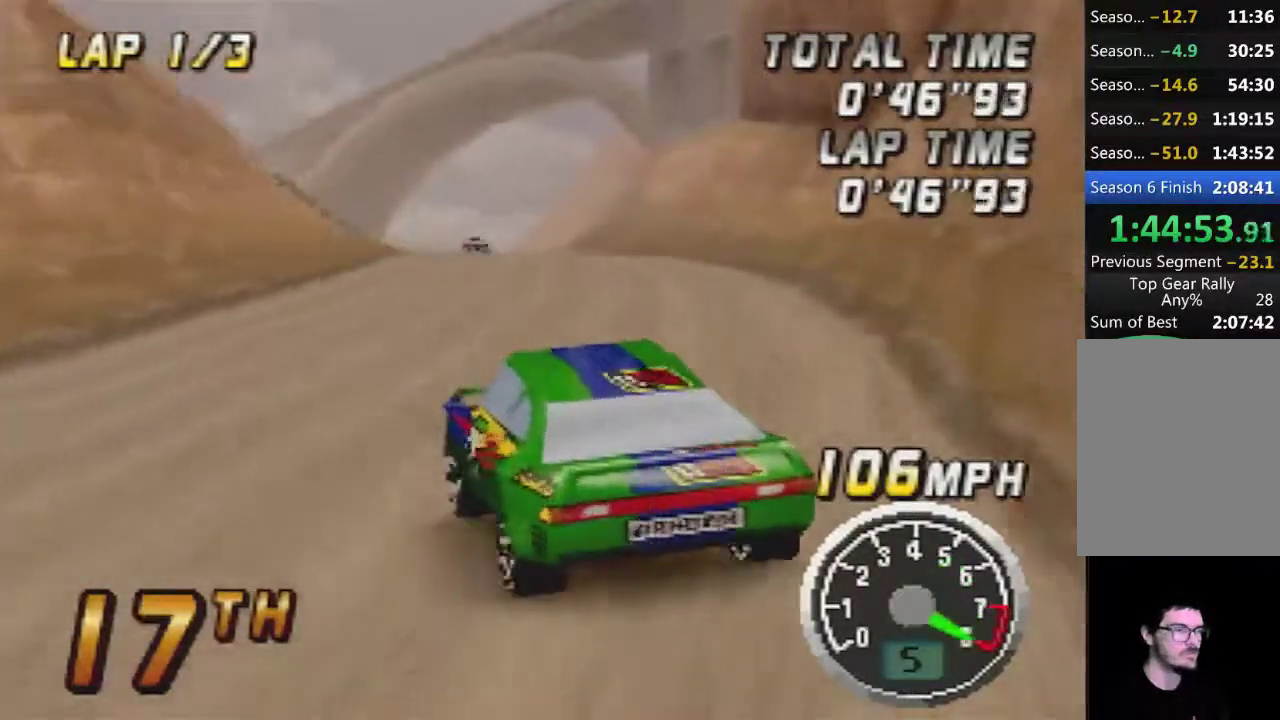
{"buttons": ["A"], "left_stick": "right", "events": [[50, "left_stick", "left"], [183, "A", "up"], [250, "left_stick", "center"], [300, "A", "down"], [433, "left_stick", "right"]]}
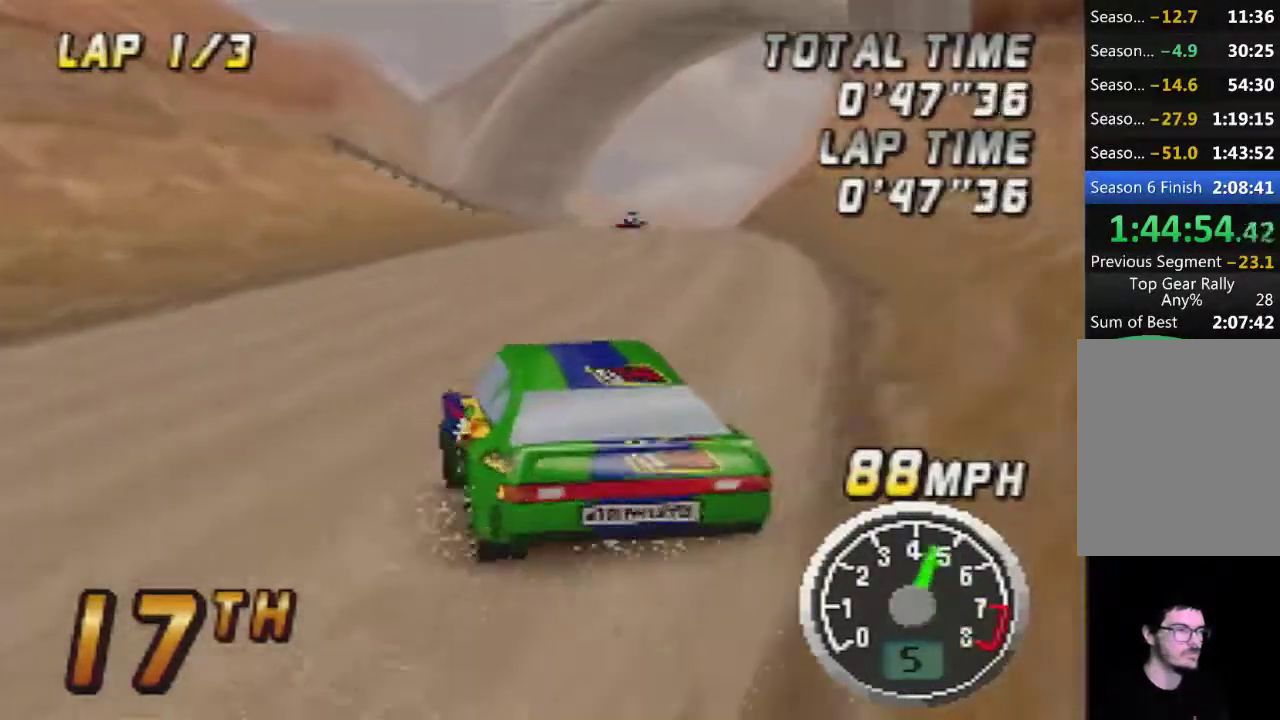
{"buttons": ["A"], "left_stick": "center", "events": [[150, "left_stick", "center"]]}
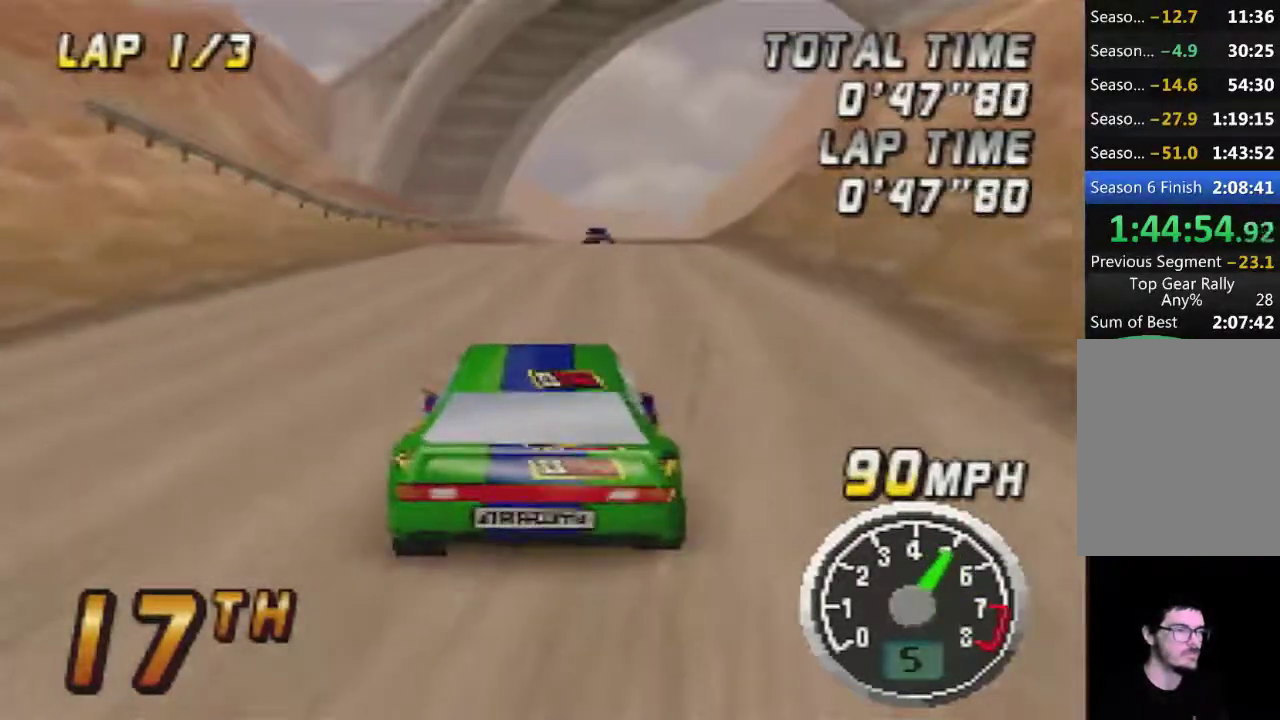
{"buttons": ["A"], "left_stick": "center", "events": [[217, "left_stick", "right"], [333, "left_stick", "center"]]}
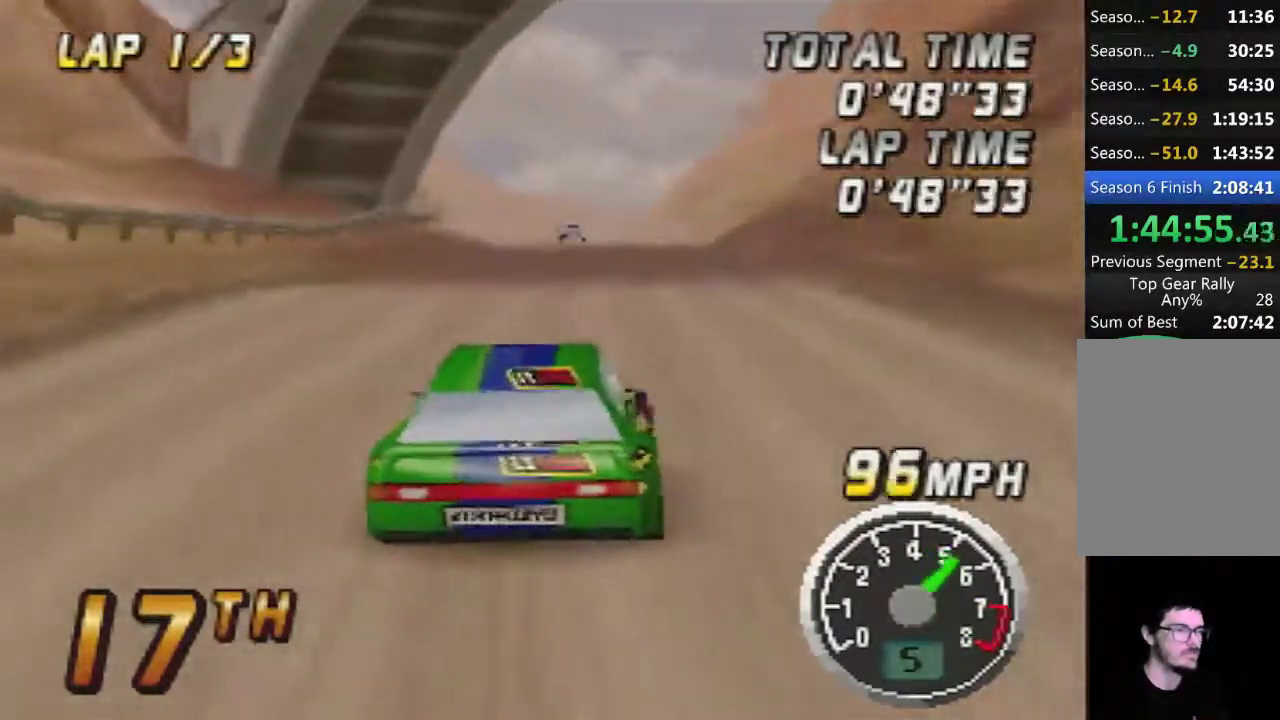
{"buttons": ["A"], "left_stick": "center", "events": [[83, "left_stick", "left"], [150, "left_stick", "center"]]}
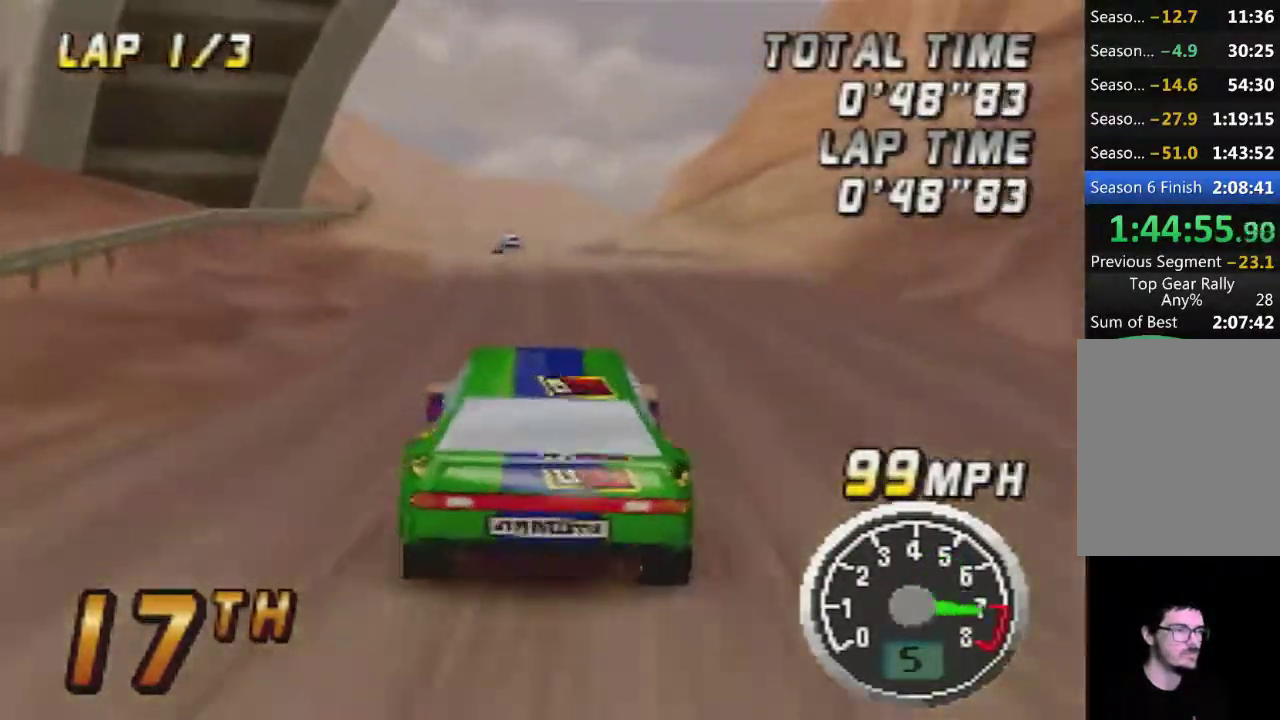
{"buttons": ["A"], "left_stick": "center", "events": []}
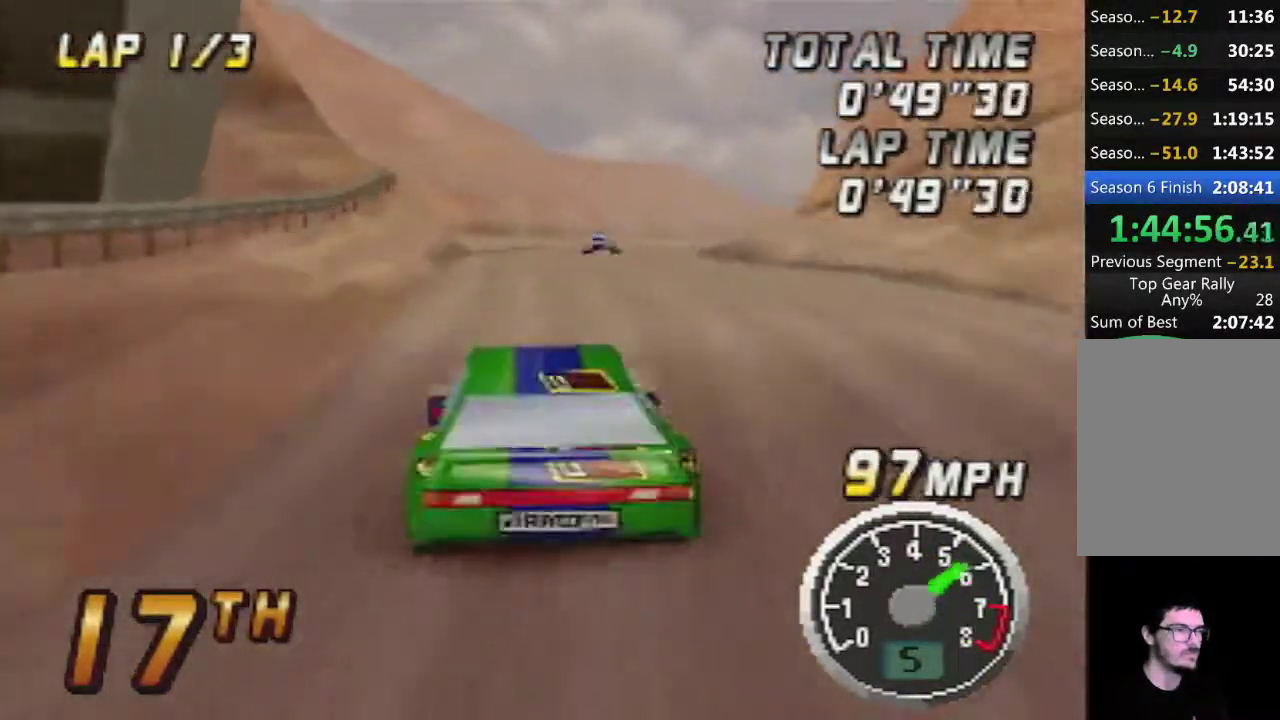
{"buttons": ["A"], "left_stick": "right", "events": [[333, "left_stick", "right"]]}
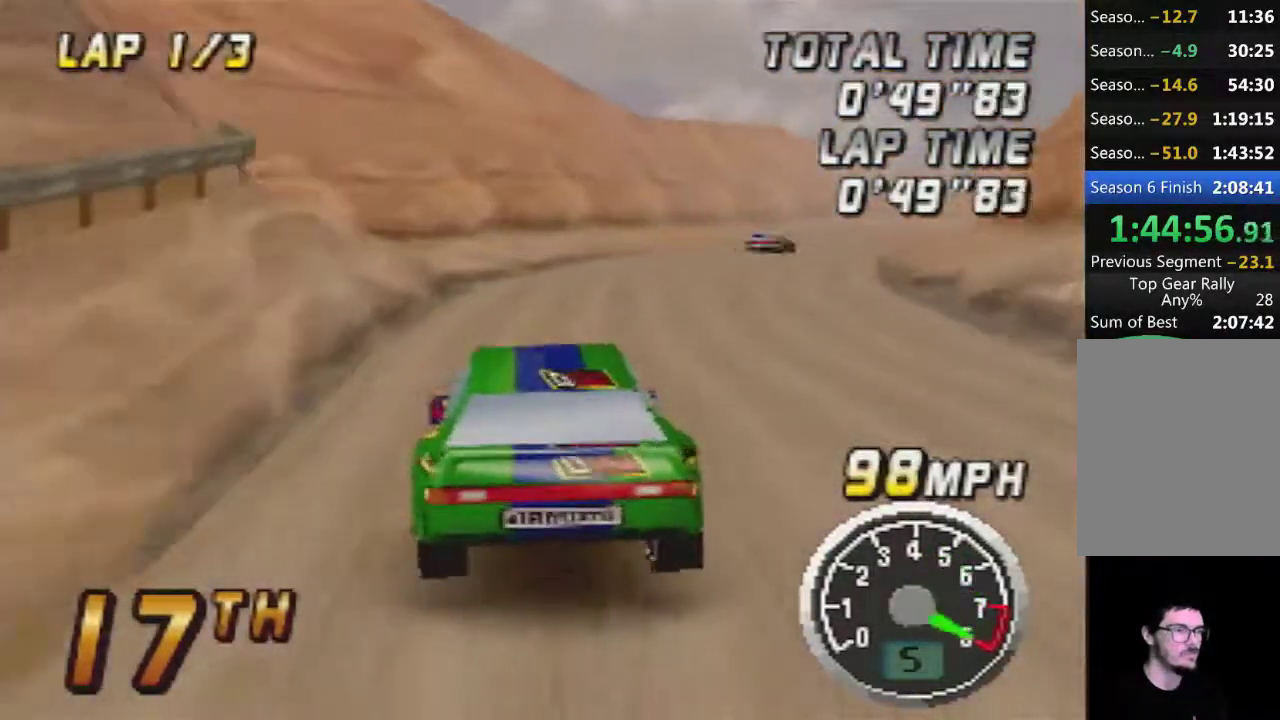
{"buttons": ["A"], "left_stick": "center", "events": [[500, "left_stick", "center"]]}
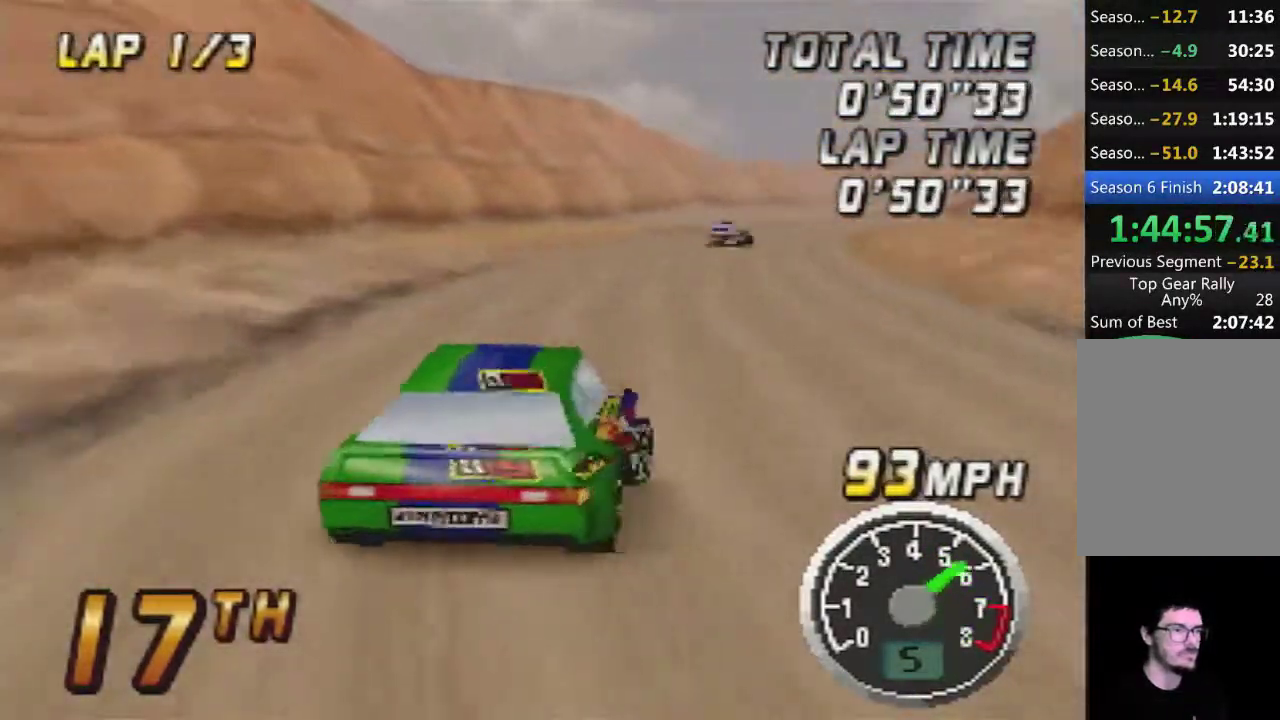
{"buttons": ["A"], "left_stick": "center", "events": [[83, "left_stick", "left"], [483, "left_stick", "center"]]}
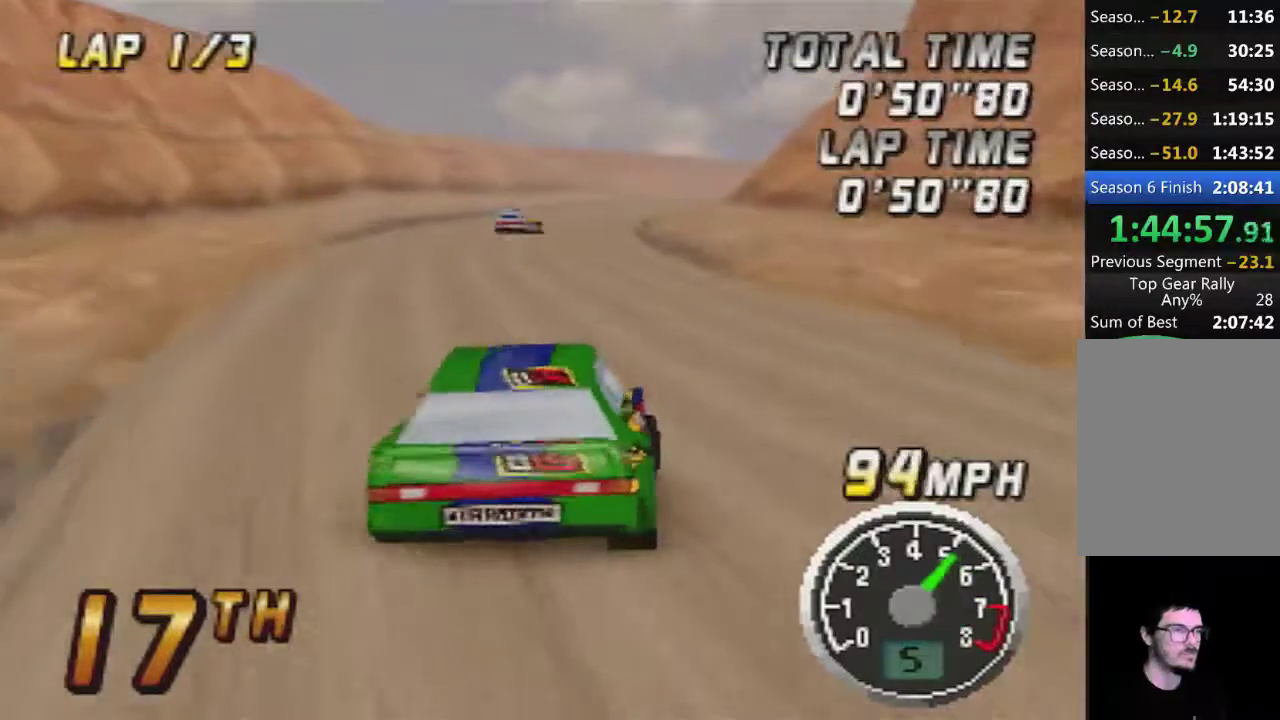
{"buttons": ["A"], "left_stick": "center", "events": [[50, "left_stick", "right"], [450, "left_stick", "center"]]}
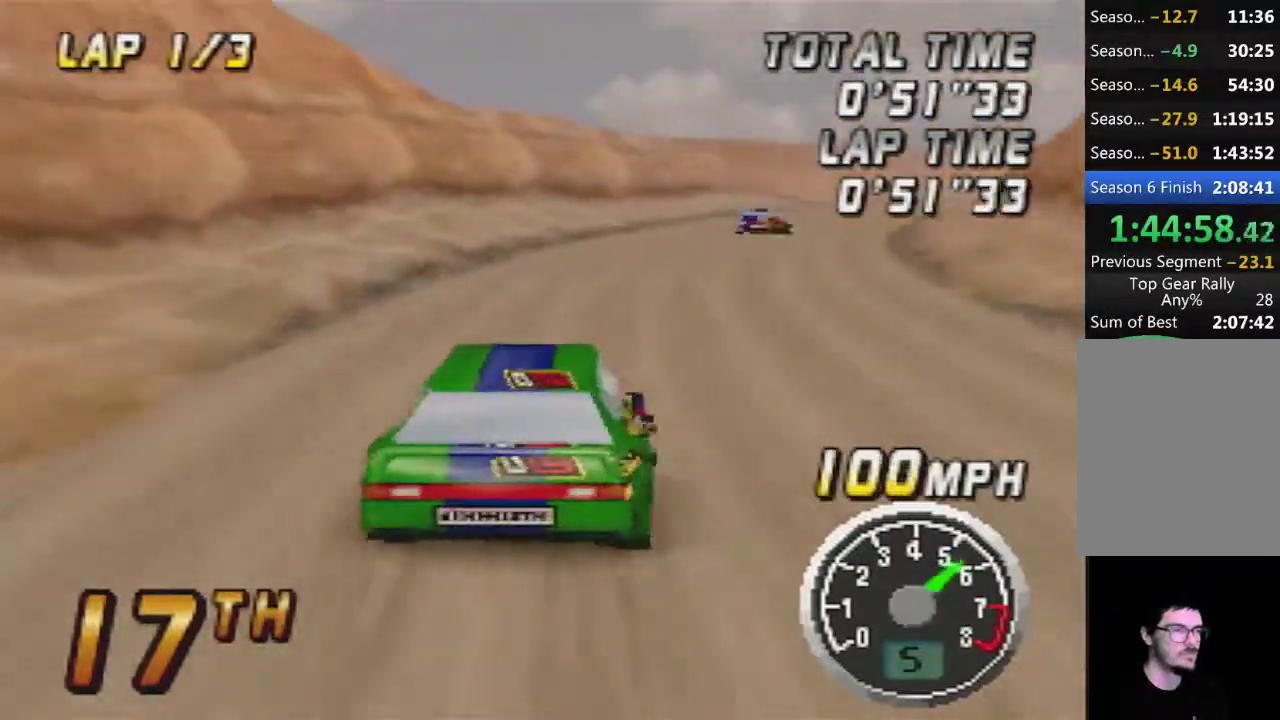
{"buttons": ["A"], "left_stick": "center", "events": []}
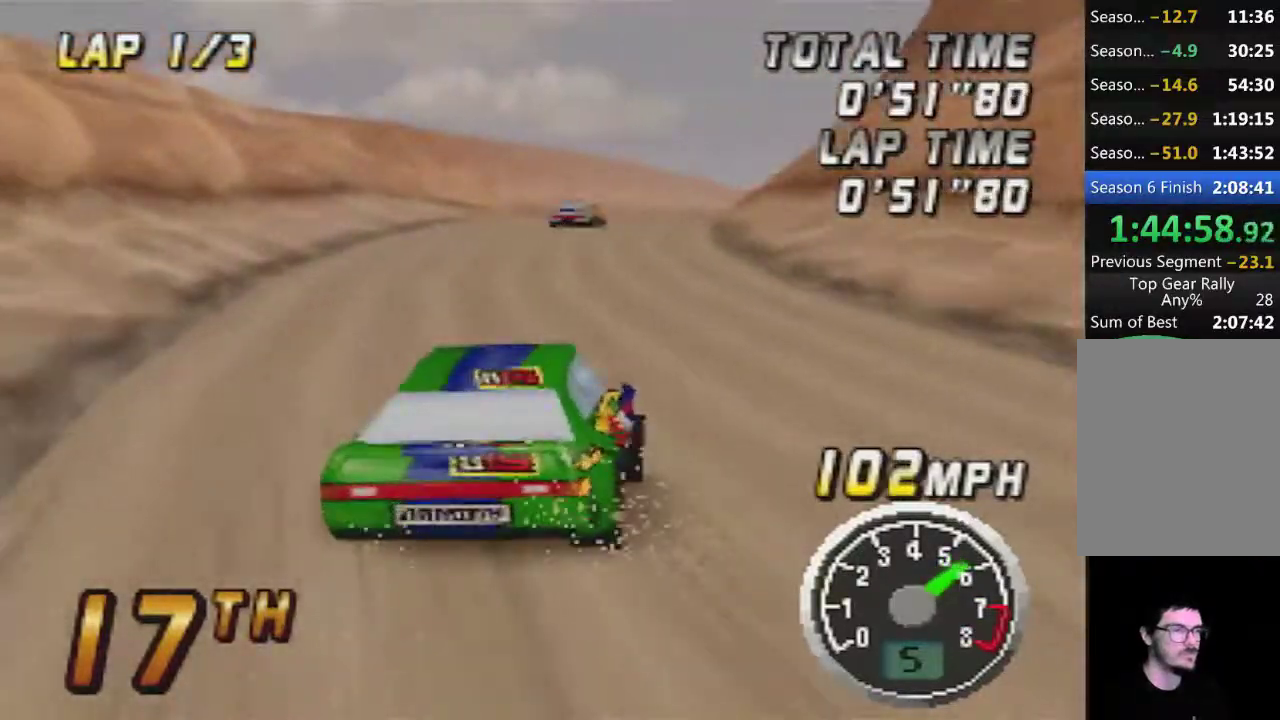
{"buttons": ["A"], "left_stick": "center", "events": [[200, "A", "up"], [300, "A", "down"]]}
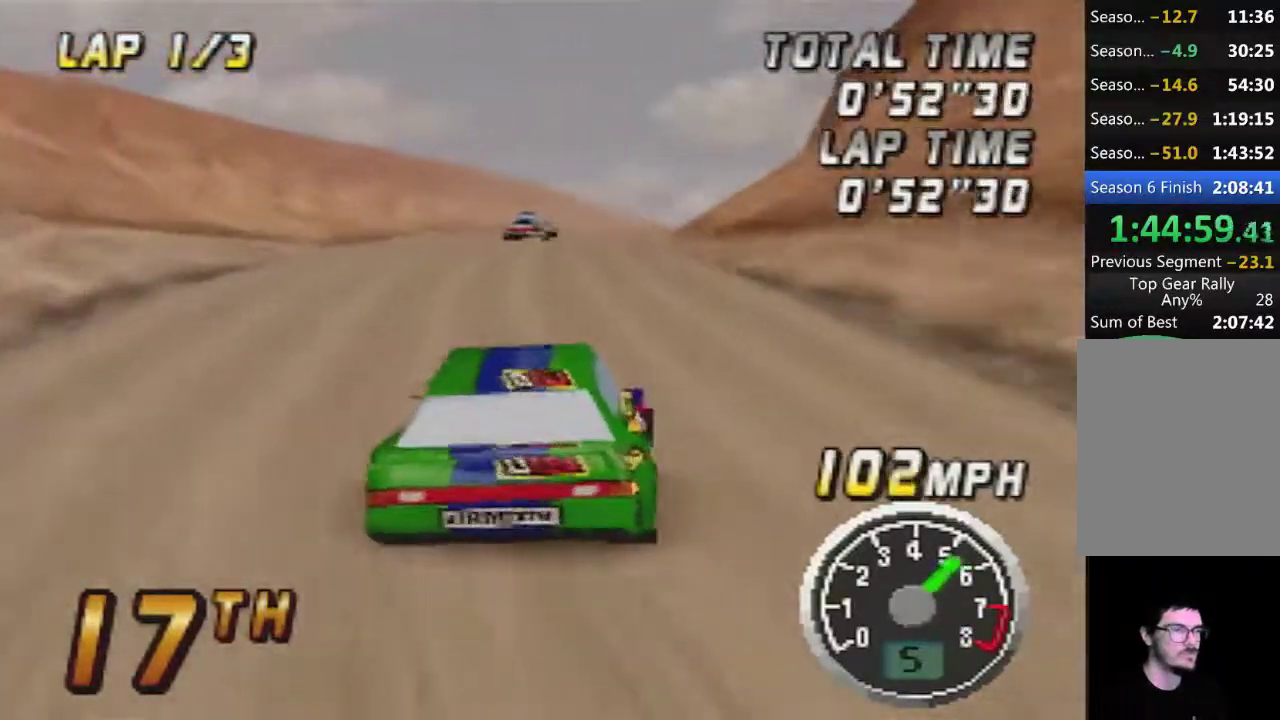
{"buttons": ["A"], "left_stick": "center", "events": [[17, "A", "up"], [117, "A", "down"]]}
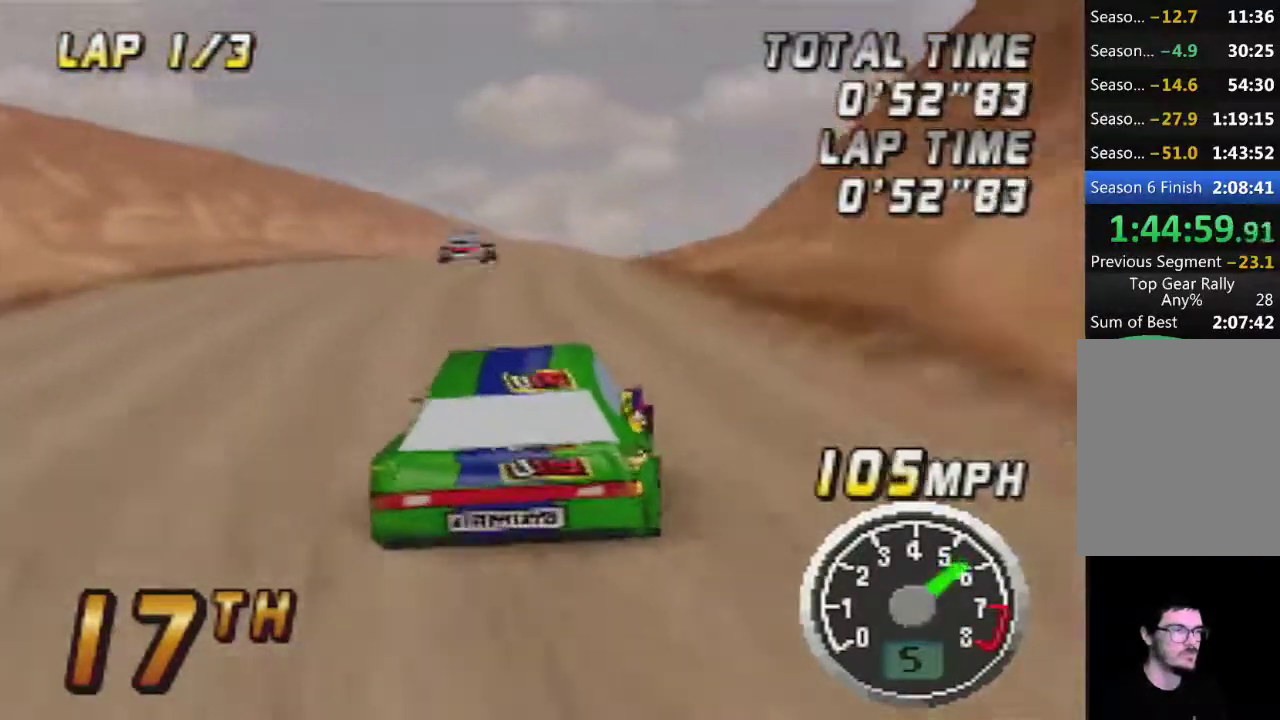
{"buttons": [], "left_stick": "center", "events": [[133, "A", "up"], [333, "A", "down"], [450, "A", "up"]]}
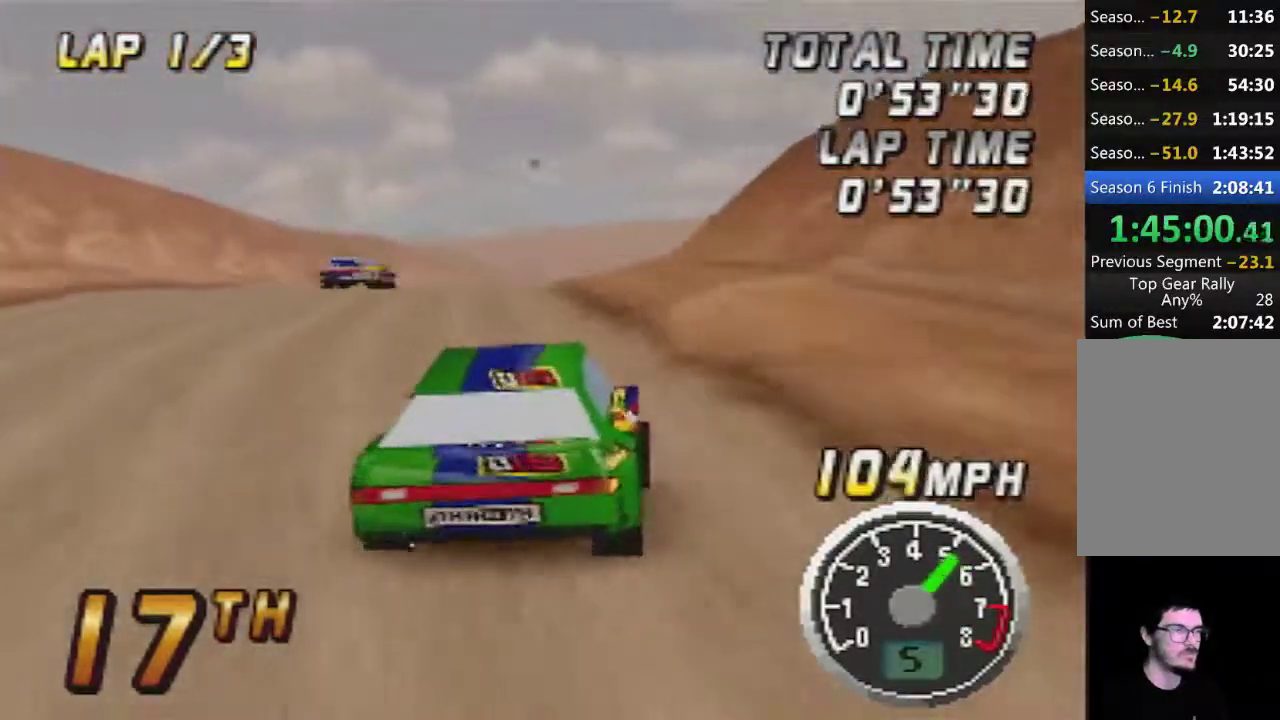
{"buttons": [], "left_stick": "right", "events": [[50, "A", "down"], [200, "A", "up"], [300, "A", "down"], [417, "A", "up"], [483, "left_stick", "right"]]}
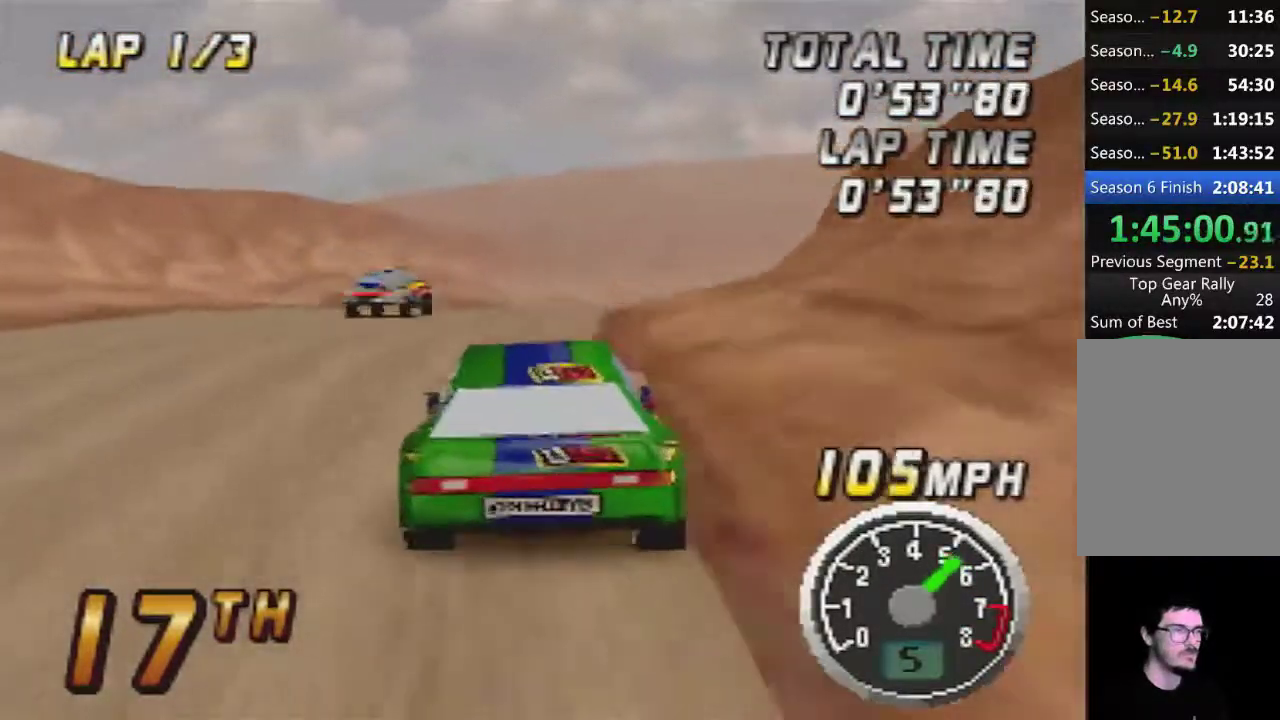
{"buttons": ["A"], "left_stick": "right", "events": [[50, "A", "down"], [117, "A", "up"], [117, "left_stick", "center"], [267, "left_stick", "right"], [300, "A", "down"], [383, "A", "up"], [483, "A", "down"]]}
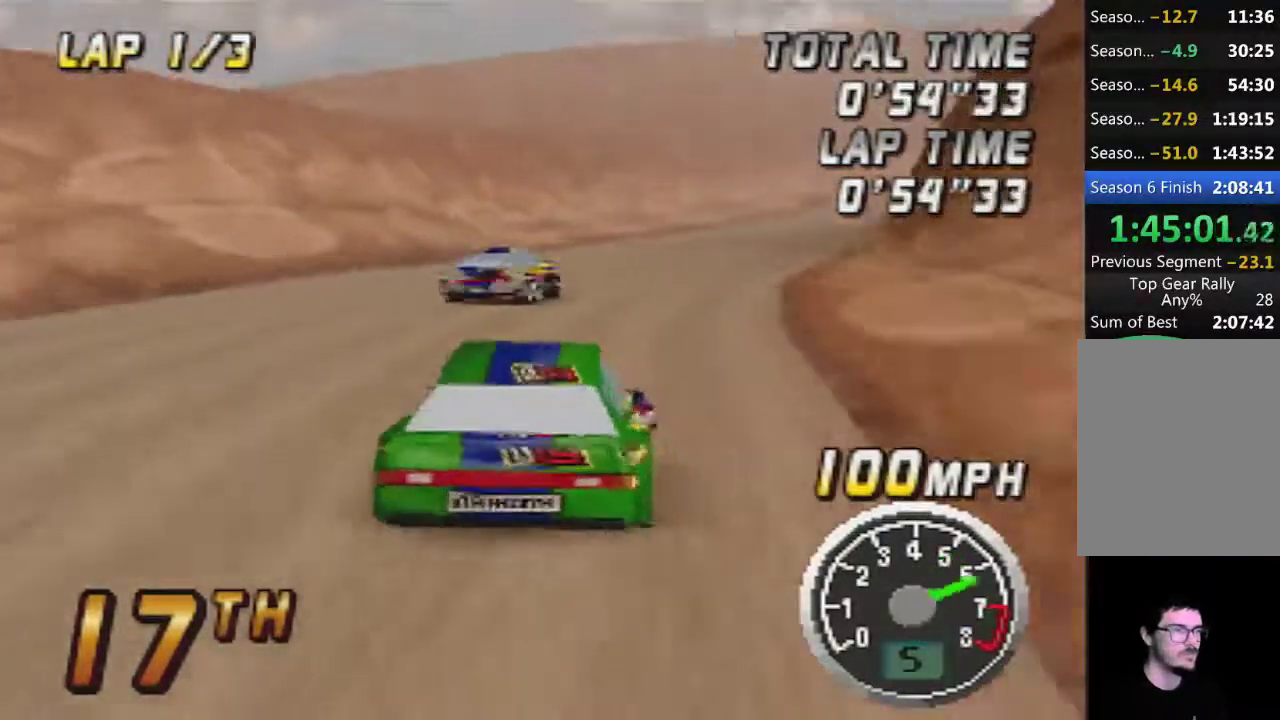
{"buttons": ["A"], "left_stick": "center", "events": [[100, "left_stick", "center"], [300, "left_stick", "left"], [450, "left_stick", "center"]]}
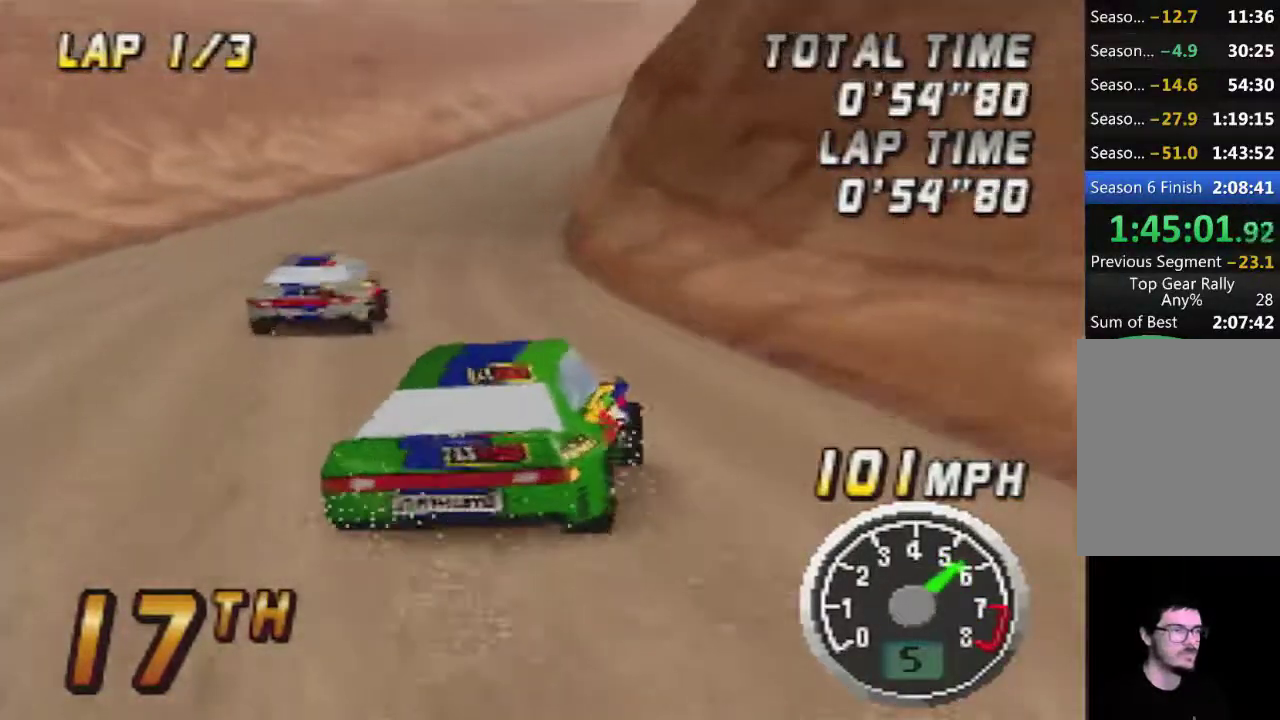
{"buttons": ["A"], "left_stick": "center", "events": [[167, "left_stick", "right"], [267, "left_stick", "center"]]}